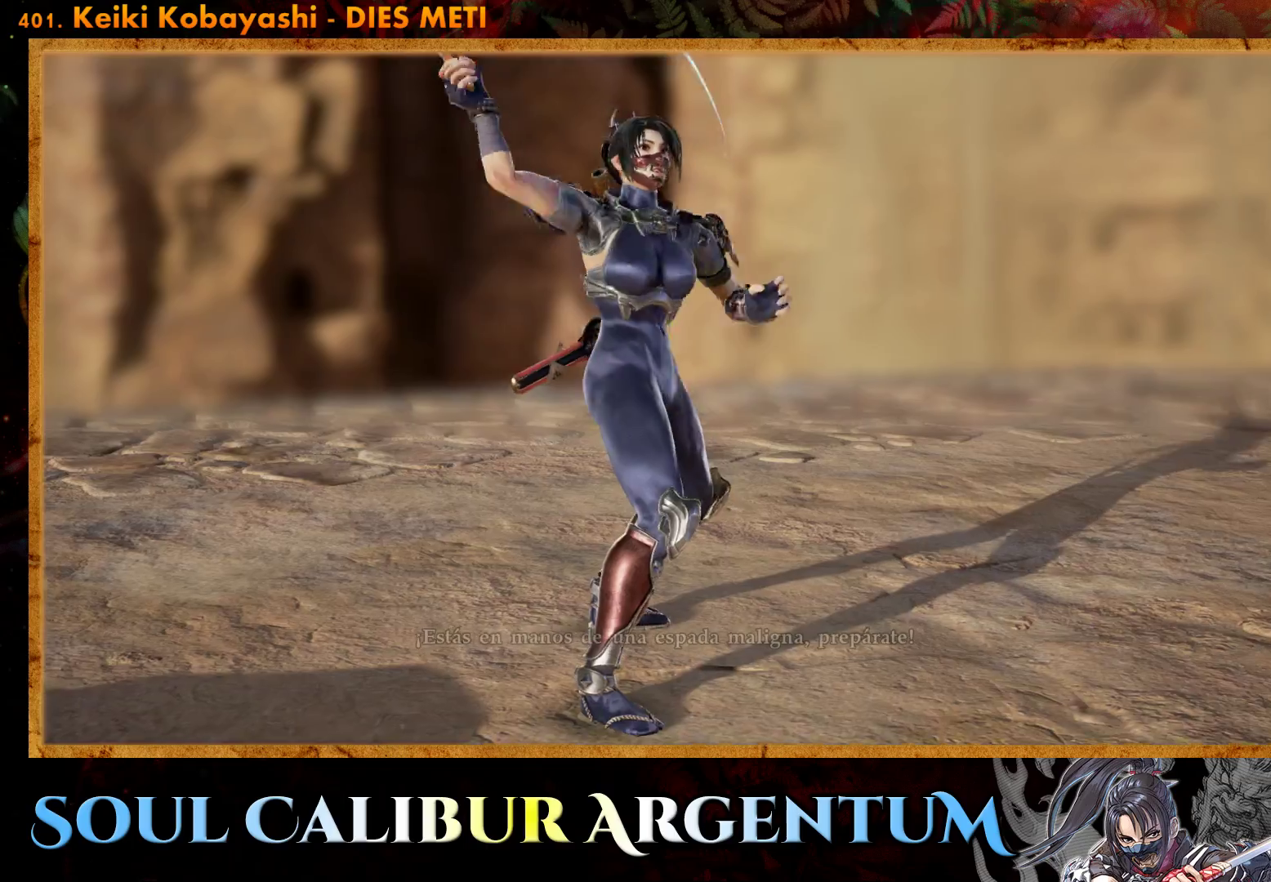
Gameplay with a controller (PlayStation layout); each line is a JSON object with the inputs held at the frame after it. "events" lists button and stick changes between this image and that frame as [ms after this image, input, new state], when the widget could be followed in between. Not read: left_stick.
{"buttons": [], "right_stick": "center", "events": [[317, "DPAD_LEFT", "down"], [450, "DPAD_LEFT", "up"]]}
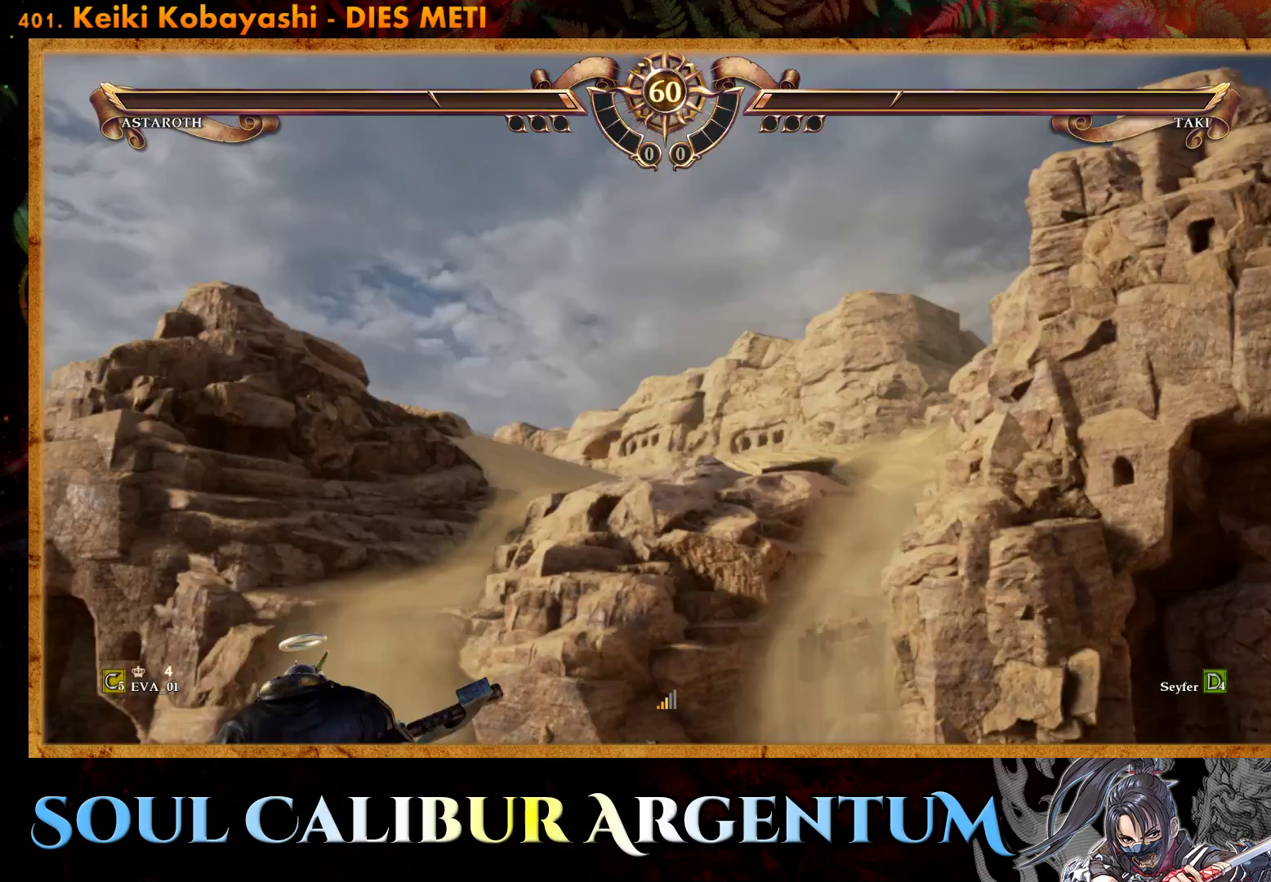
{"buttons": [], "right_stick": "center", "events": [[250, "DPAD_LEFT", "down"], [367, "DPAD_LEFT", "up"]]}
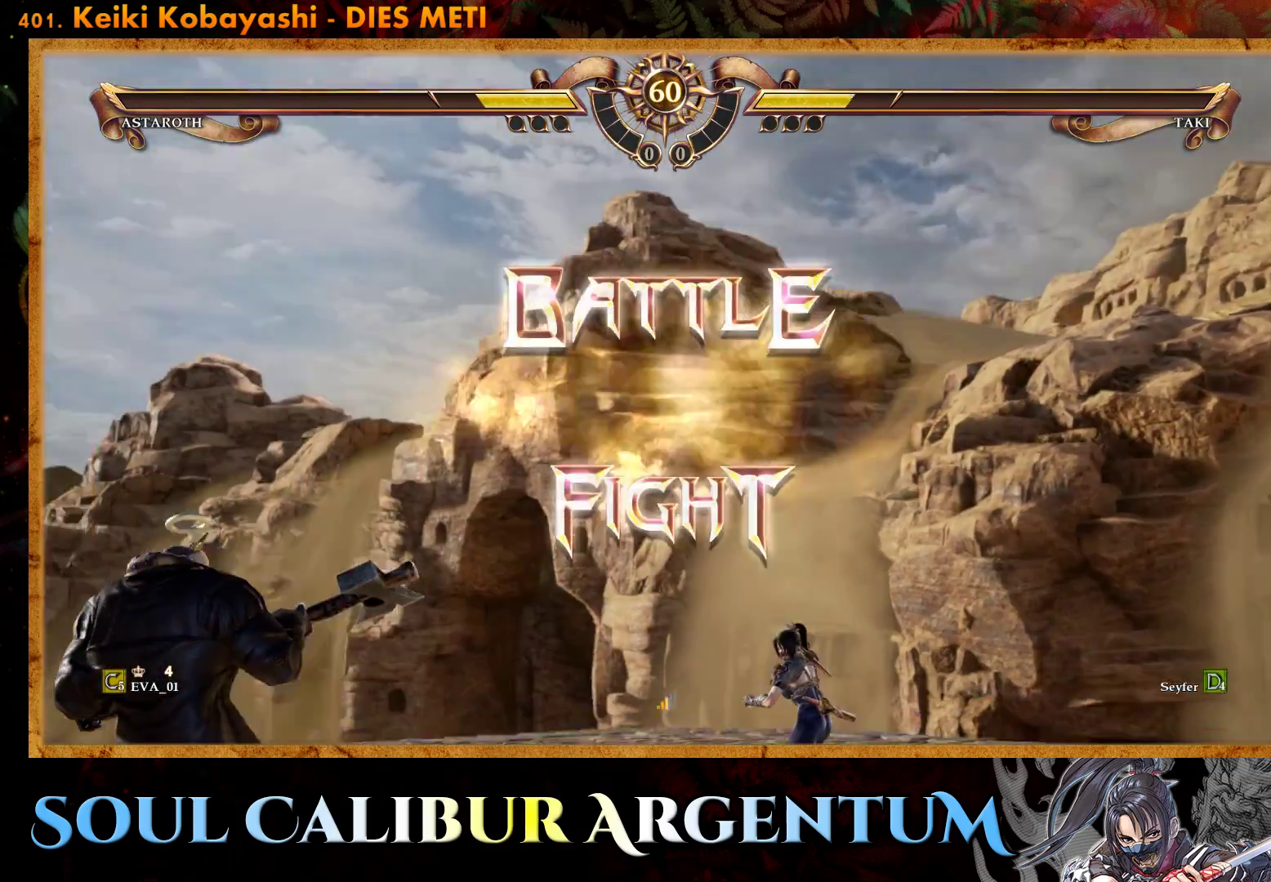
{"buttons": [], "right_stick": "center", "events": [[200, "DPAD_LEFT", "down"], [350, "DPAD_LEFT", "up"]]}
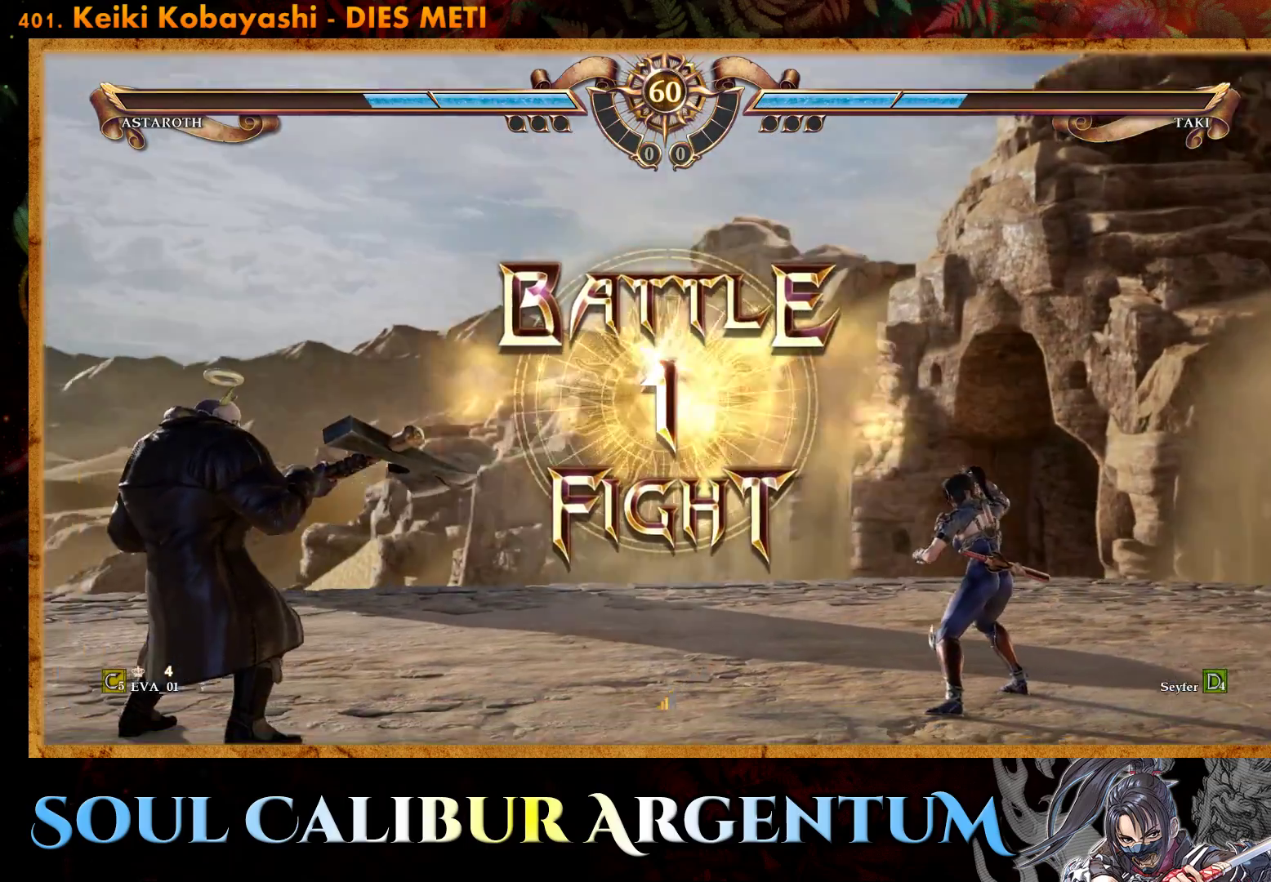
{"buttons": ["CROSS"], "right_stick": "center", "events": [[100, "CROSS", "down"], [200, "CROSS", "up"], [200, "DPAD_LEFT", "down"], [300, "CROSS", "down"], [317, "DPAD_LEFT", "up"], [367, "CROSS", "up"], [467, "CROSS", "down"]]}
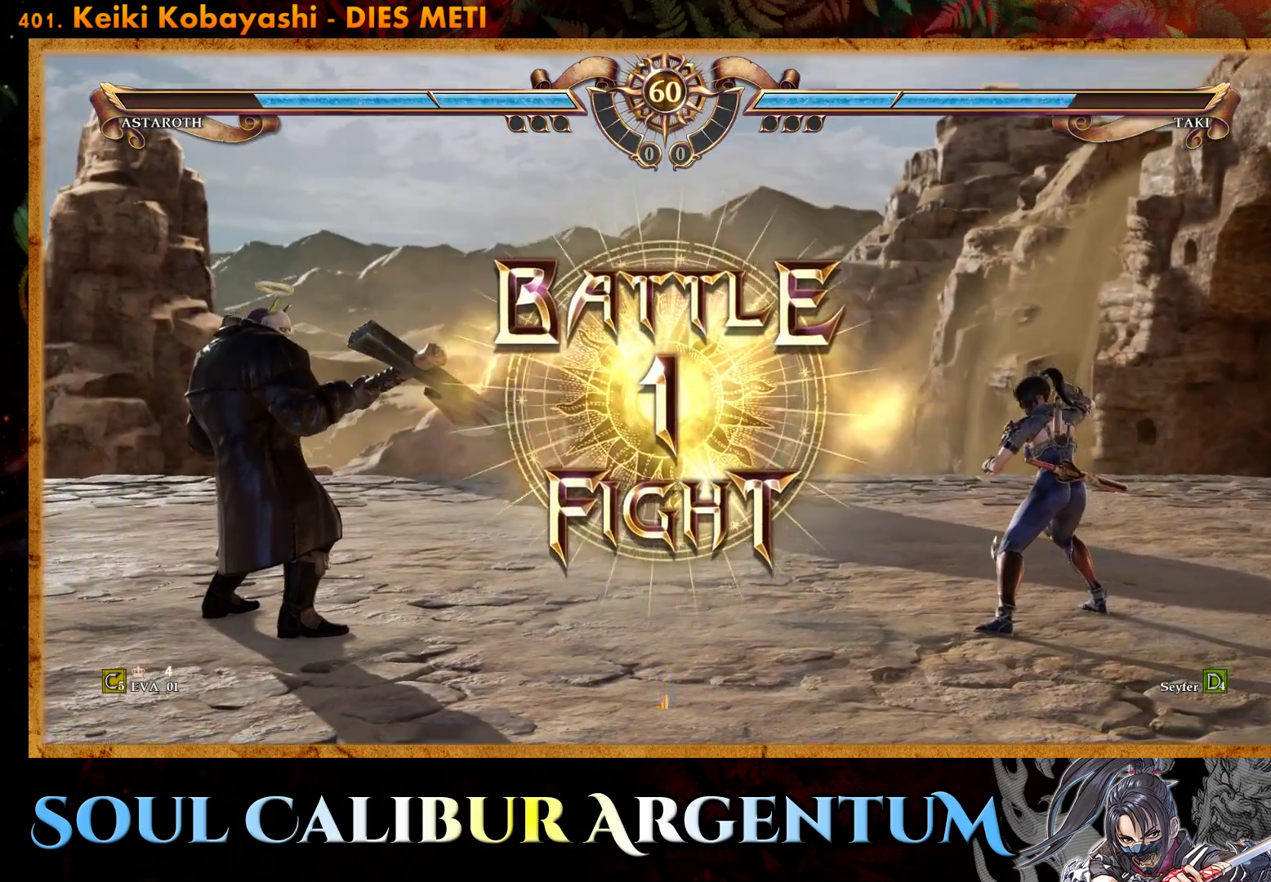
{"buttons": ["DPAD_RIGHT"], "right_stick": "center", "events": [[50, "CROSS", "up"], [400, "DPAD_RIGHT", "down"]]}
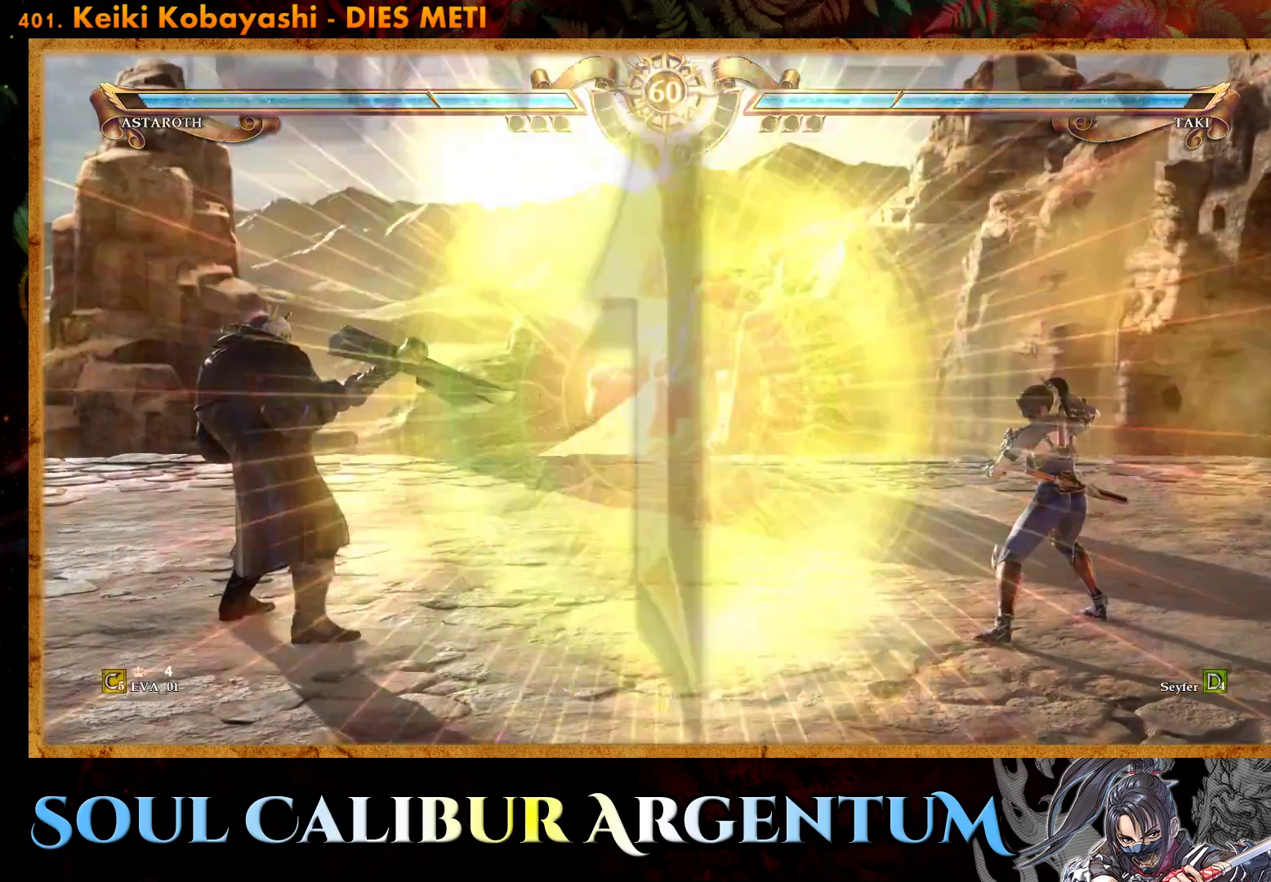
{"buttons": [], "right_stick": "center", "events": [[17, "DPAD_RIGHT", "up"], [167, "DPAD_UP", "down"], [250, "DPAD_UP", "up"], [367, "DPAD_UP", "down"], [450, "DPAD_UP", "up"]]}
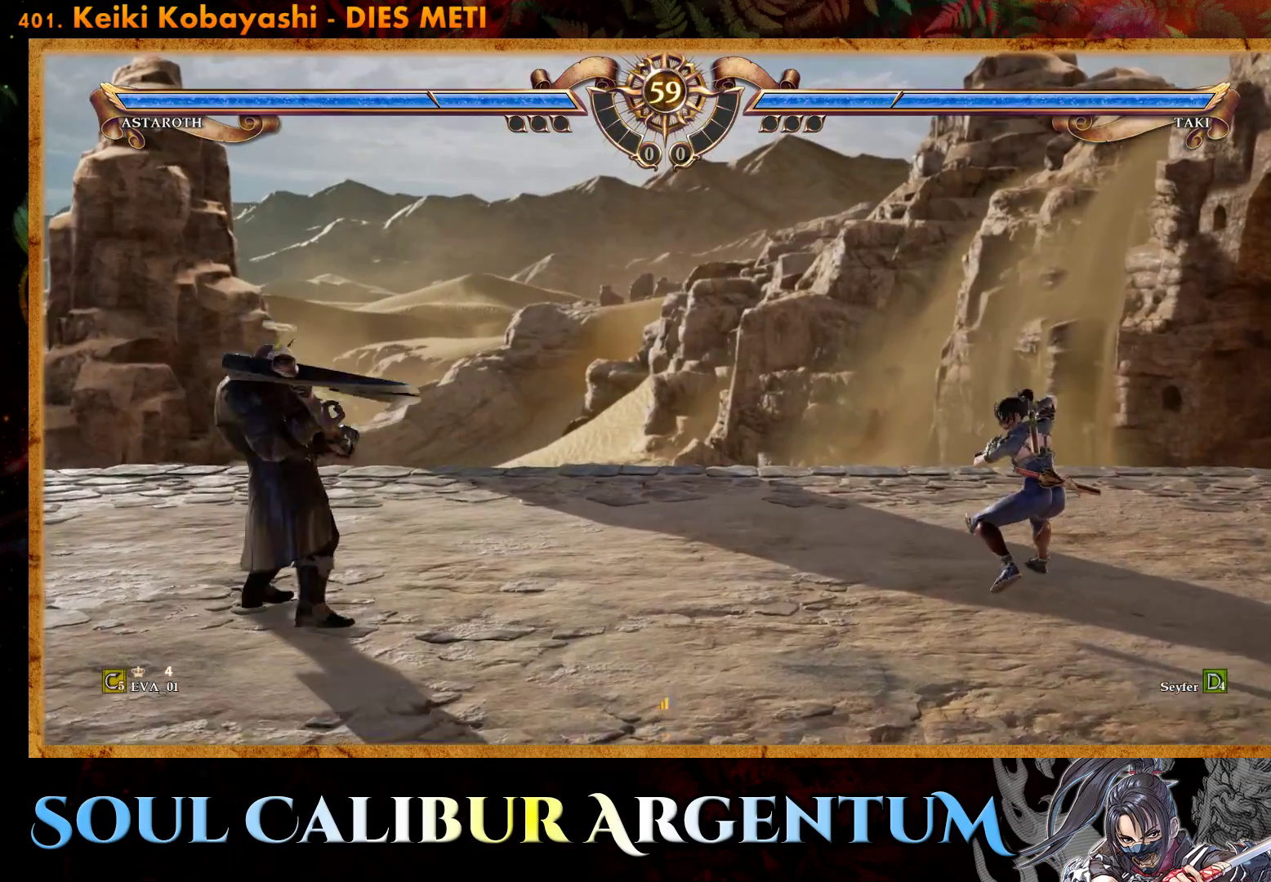
{"buttons": ["DPAD_DOWN"], "right_stick": "center", "events": [[133, "DPAD_DOWN", "down"]]}
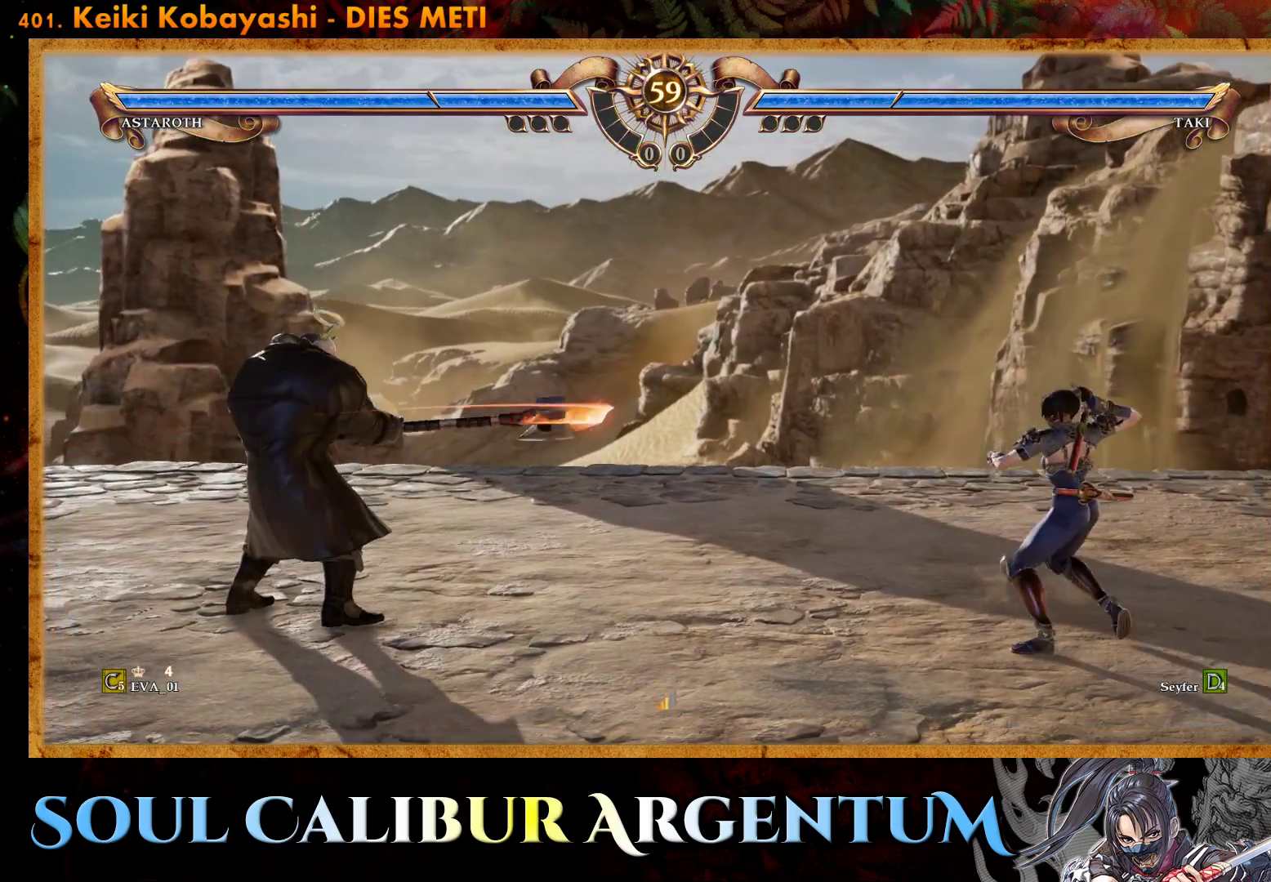
{"buttons": ["DPAD_UP"], "right_stick": "center", "events": [[167, "DPAD_DOWN", "up"], [367, "DPAD_UP", "down"]]}
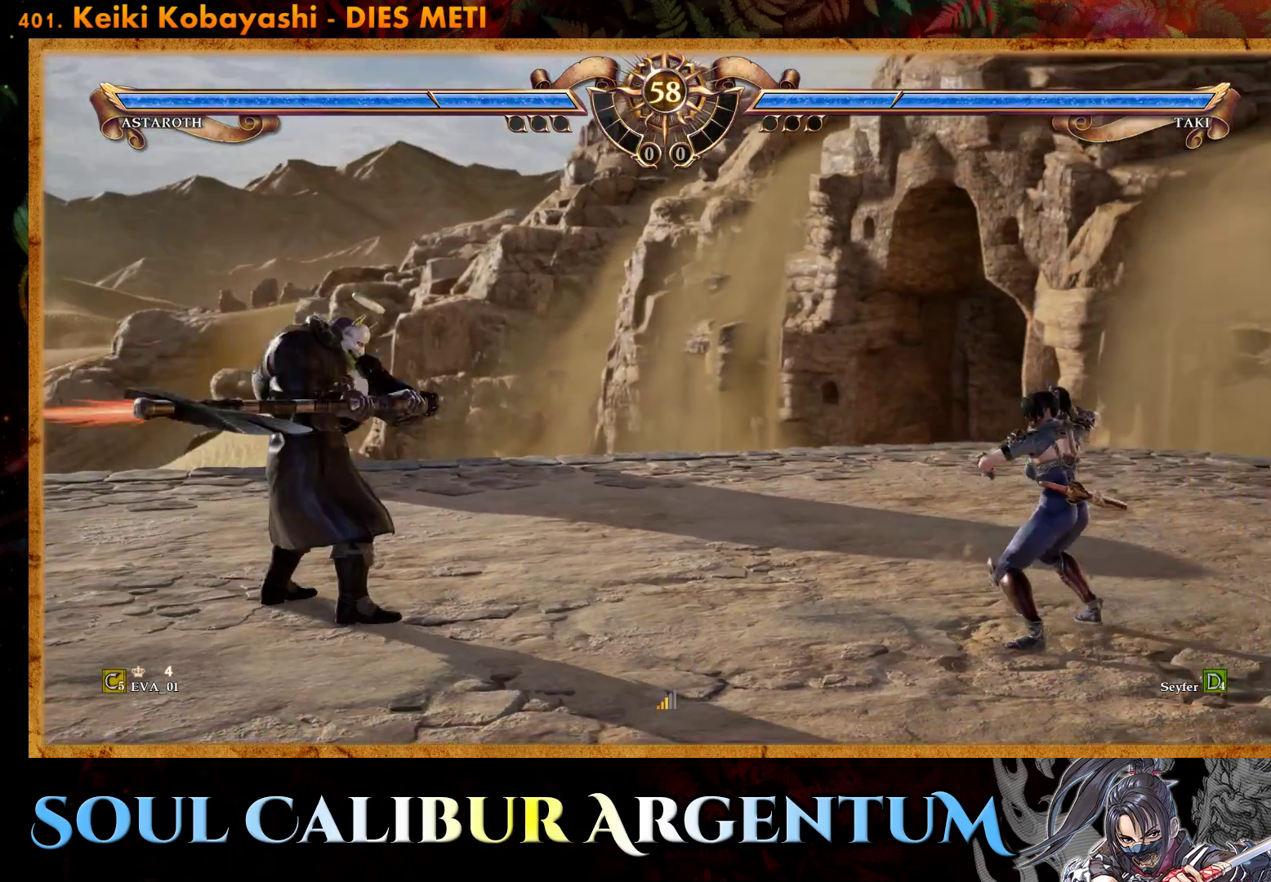
{"buttons": [], "right_stick": "center", "events": [[167, "DPAD_UP", "up"], [300, "DPAD_LEFT", "down"], [350, "R2", "down"], [417, "DPAD_LEFT", "up"], [450, "R2", "up"]]}
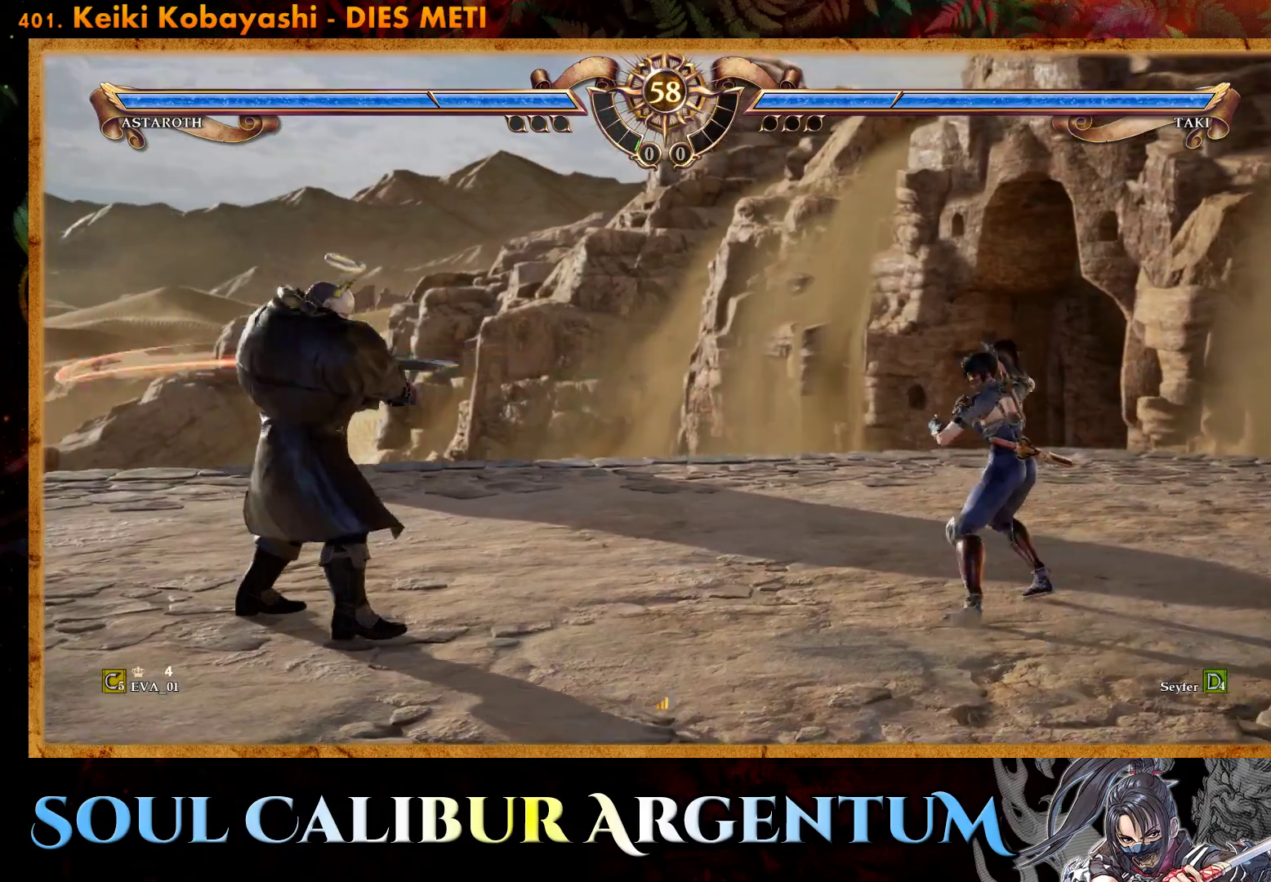
{"buttons": [], "right_stick": "center", "events": [[33, "SQUARE", "down"], [133, "SQUARE", "up"], [200, "SQUARE", "down"], [283, "SQUARE", "up"], [350, "SQUARE", "down"], [450, "SQUARE", "up"]]}
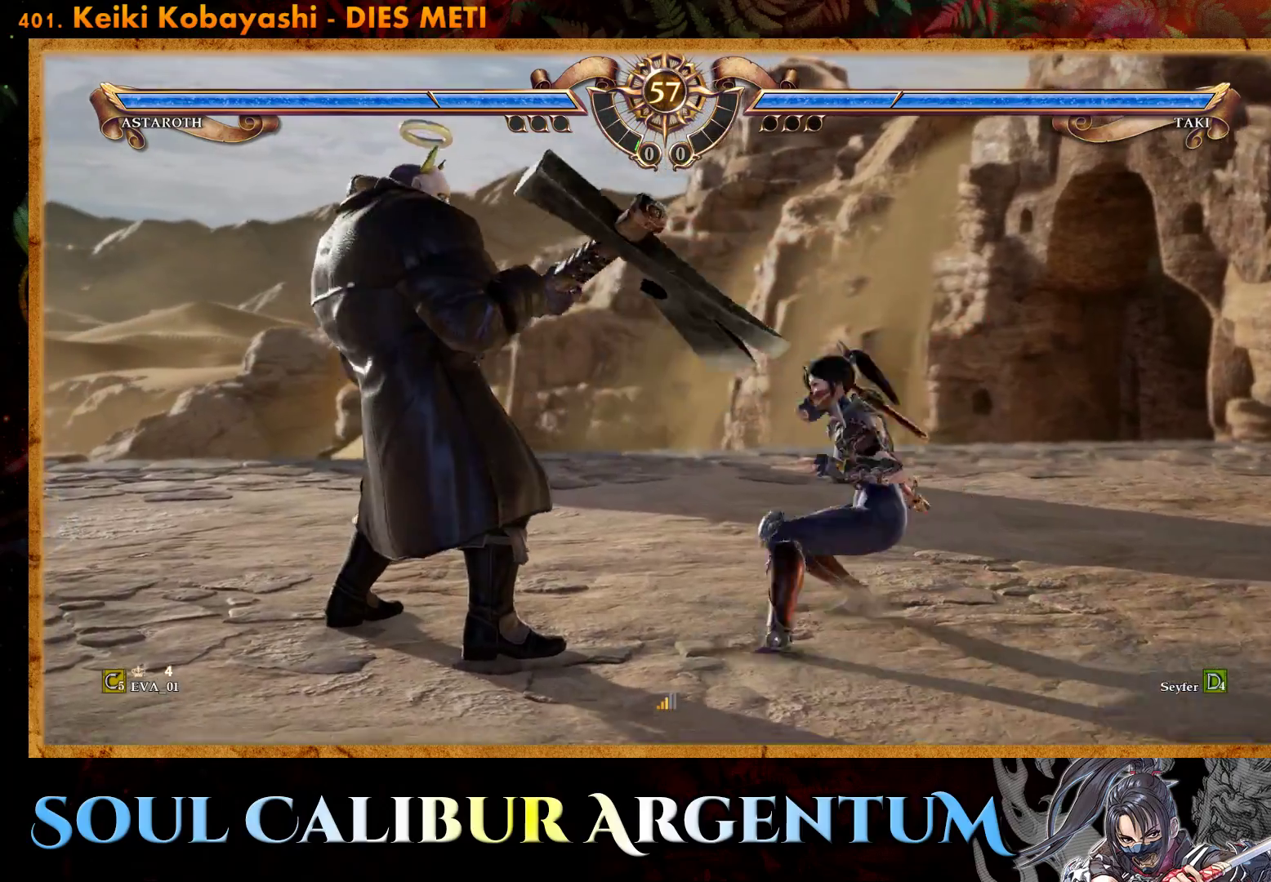
{"buttons": [], "right_stick": "center", "events": [[33, "SQUARE", "down"], [117, "SQUARE", "up"], [200, "SQUARE", "down"], [300, "SQUARE", "up"]]}
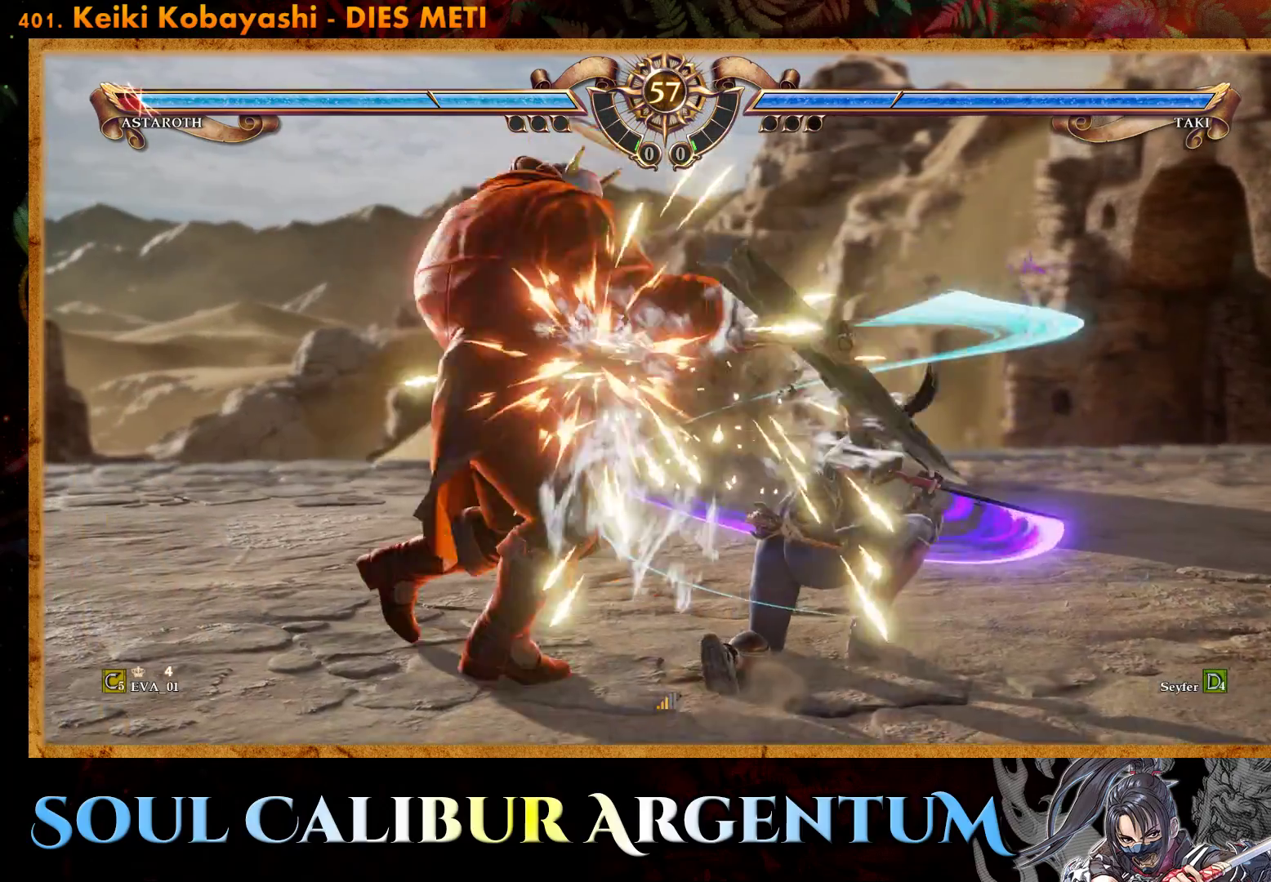
{"buttons": ["SQUARE", "DPAD_LEFT"], "right_stick": "center", "events": [[267, "DPAD_LEFT", "down"], [350, "DPAD_LEFT", "up"], [400, "DPAD_LEFT", "down"], [417, "SQUARE", "down"]]}
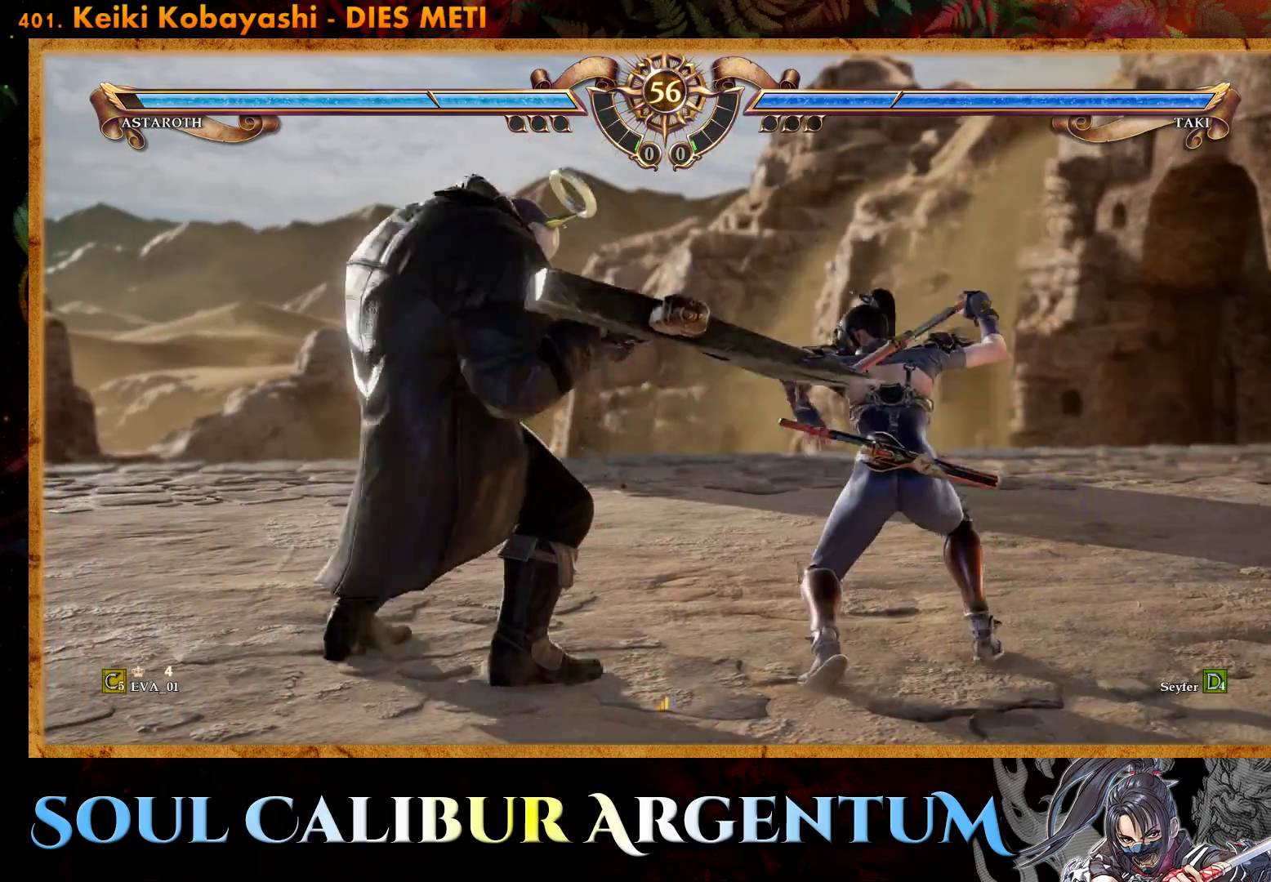
{"buttons": [], "right_stick": "center", "events": [[400, "DPAD_LEFT", "up"], [433, "SQUARE", "up"]]}
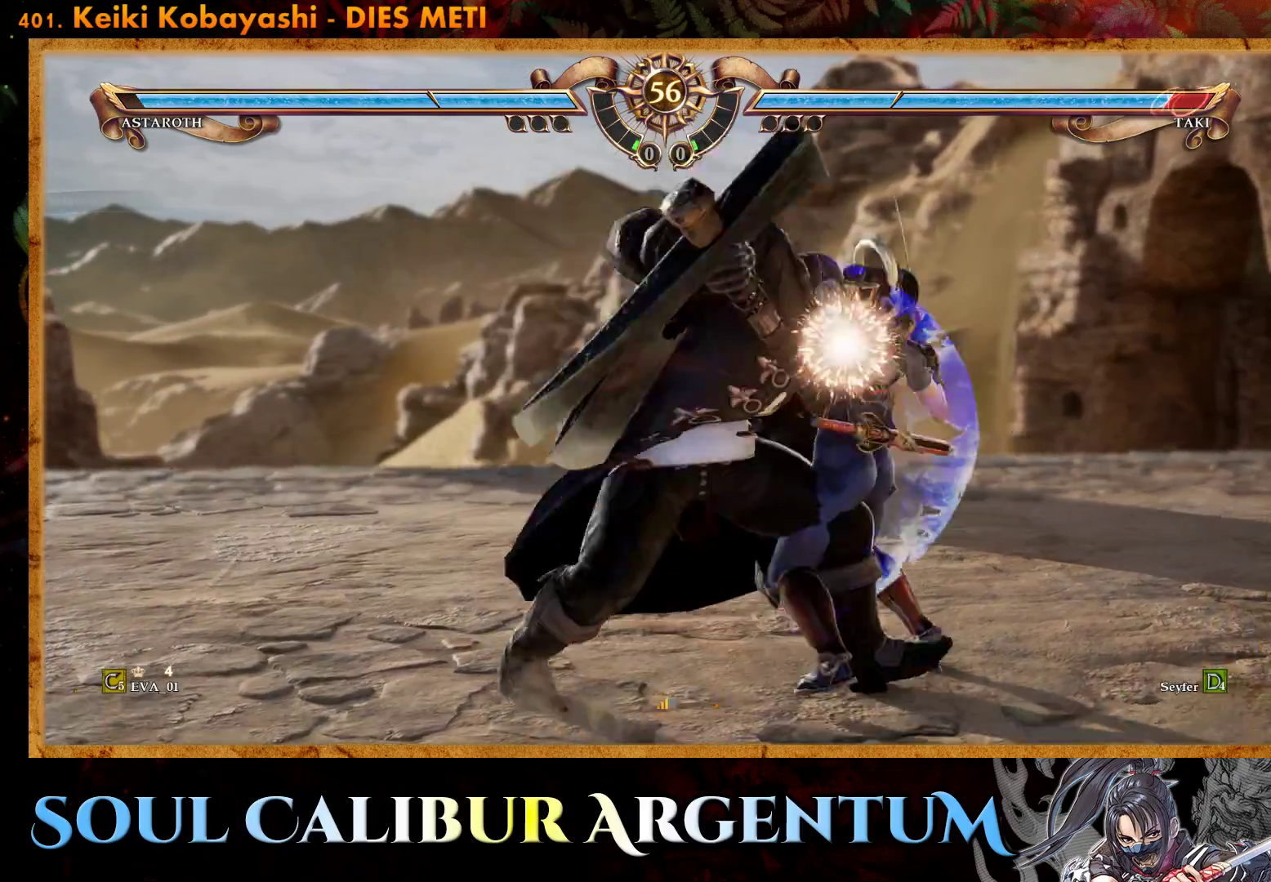
{"buttons": ["CROSS"], "right_stick": "center", "events": [[167, "CROSS", "down"]]}
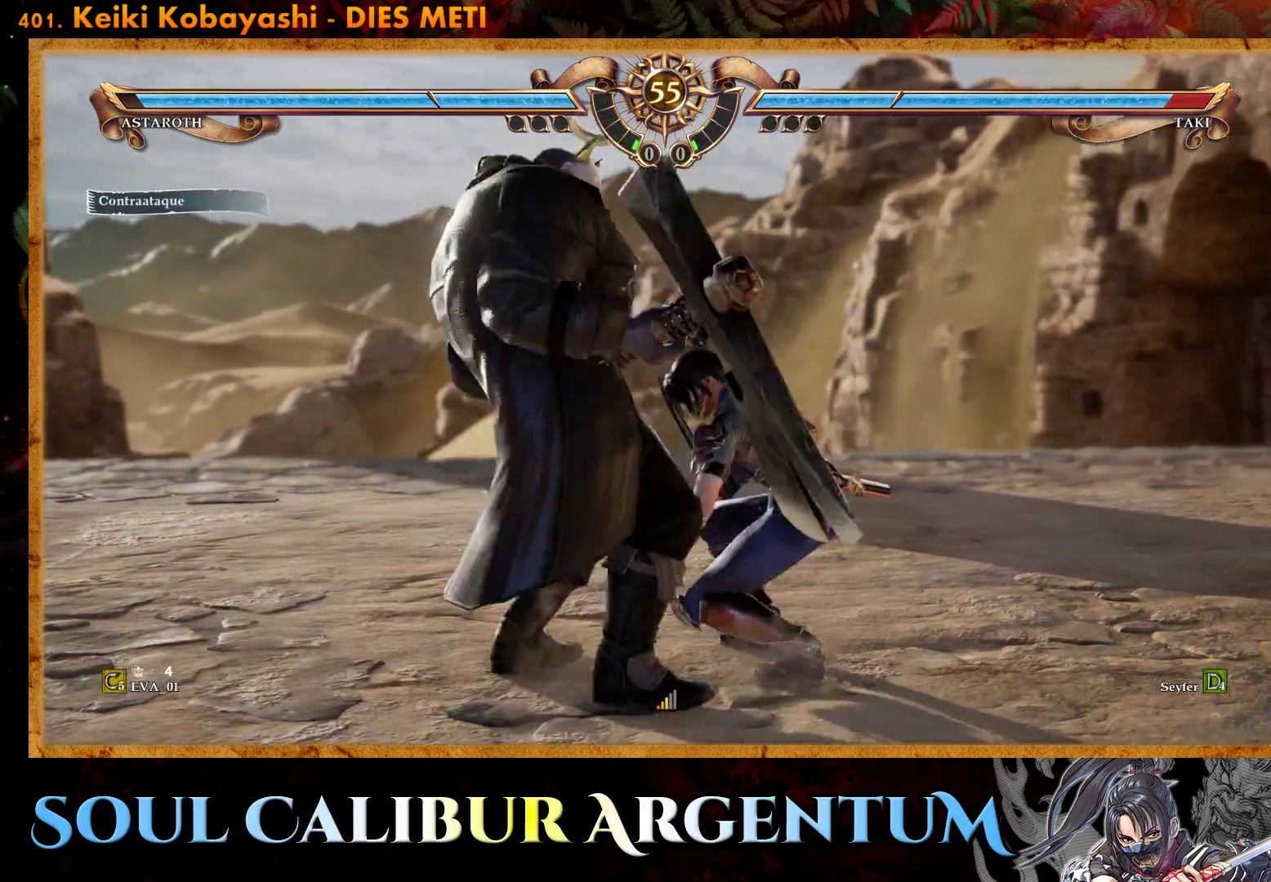
{"buttons": ["CROSS"], "right_stick": "center", "events": [[100, "SQUARE", "down"], [217, "SQUARE", "up"], [317, "SQUARE", "down"], [417, "SQUARE", "up"]]}
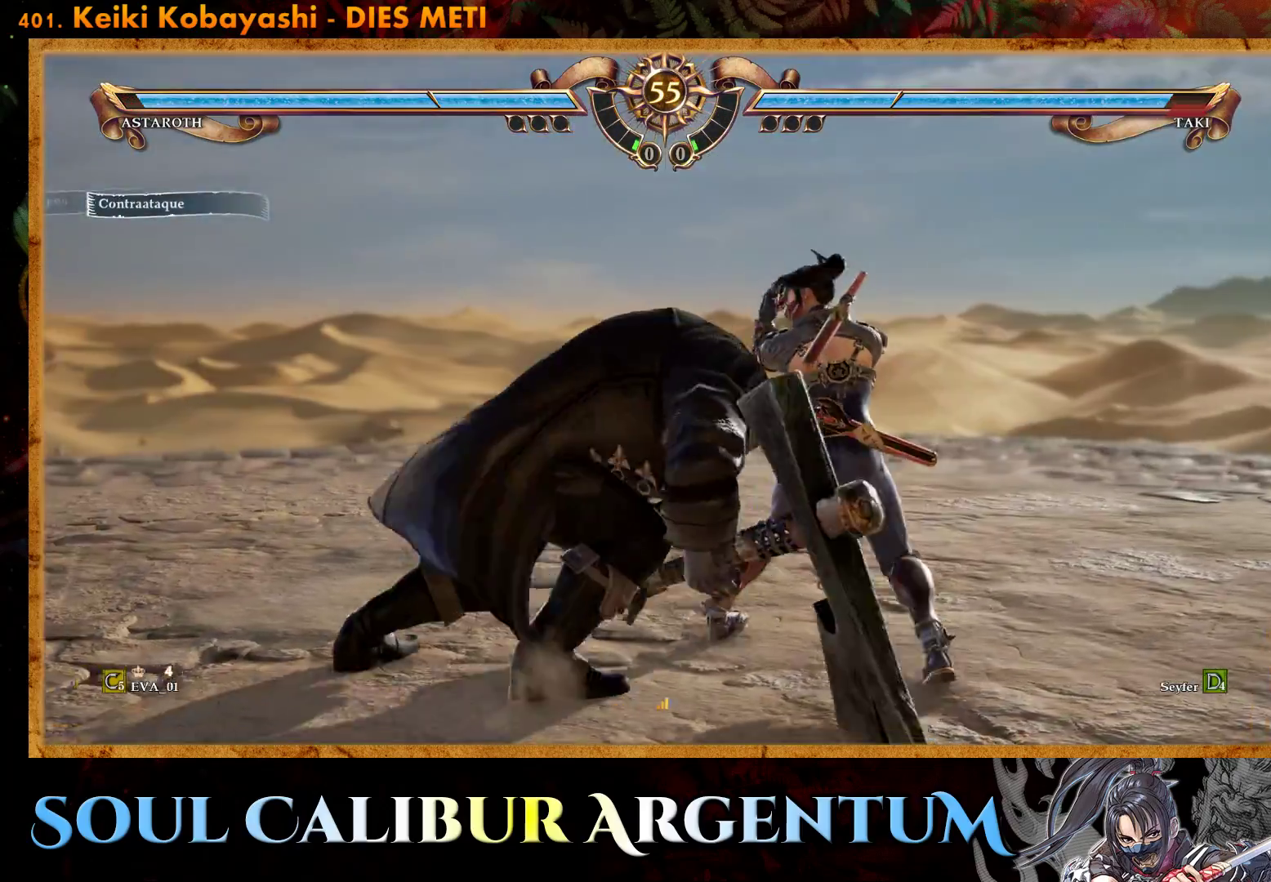
{"buttons": ["CIRCLE", "DPAD_LEFT"], "right_stick": "center", "events": [[417, "CROSS", "up"], [450, "DPAD_LEFT", "down"], [483, "CIRCLE", "down"]]}
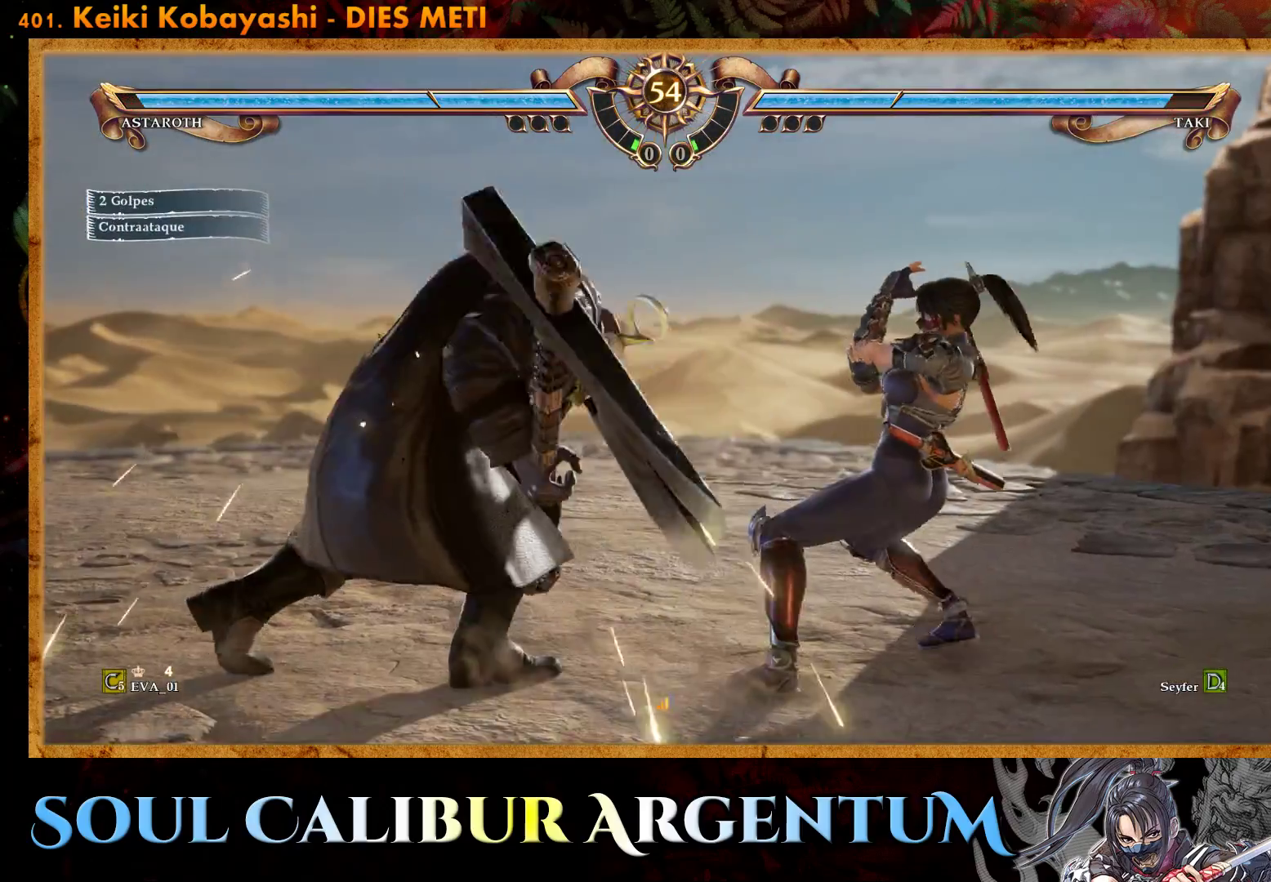
{"buttons": ["CIRCLE", "DPAD_LEFT"], "right_stick": "center", "events": [[67, "CIRCLE", "up"], [183, "CIRCLE", "down"], [200, "CIRCLE", "up"], [317, "CIRCLE", "down"], [400, "CIRCLE", "up"], [500, "CIRCLE", "down"]]}
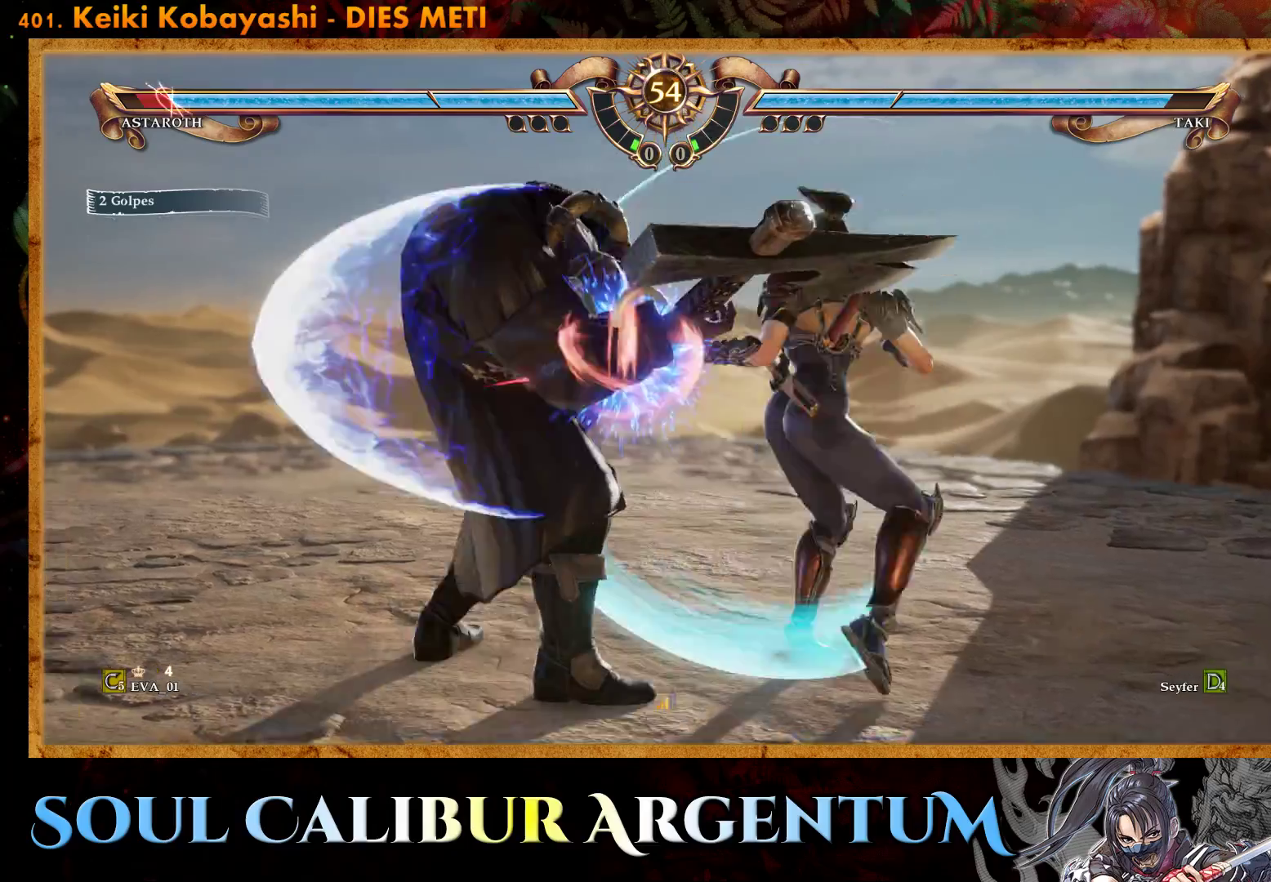
{"buttons": ["DPAD_LEFT"], "right_stick": "center", "events": [[67, "CIRCLE", "up"], [150, "CIRCLE", "down"], [200, "CIRCLE", "up"], [283, "CIRCLE", "down"], [383, "CIRCLE", "up"]]}
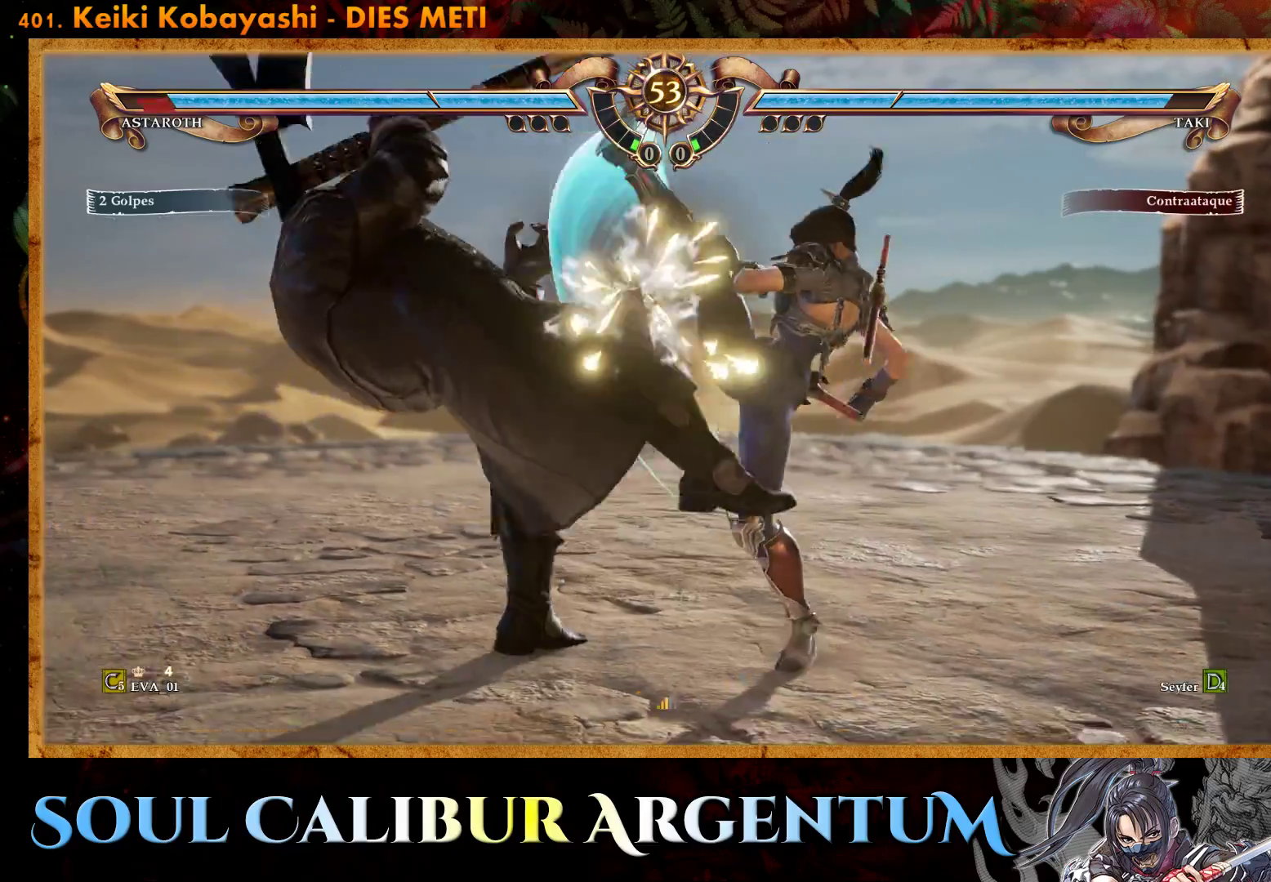
{"buttons": ["DPAD_LEFT"], "right_stick": "center", "events": [[50, "DPAD_LEFT", "up"], [233, "DPAD_LEFT", "down"], [367, "CIRCLE", "down"], [500, "CIRCLE", "up"]]}
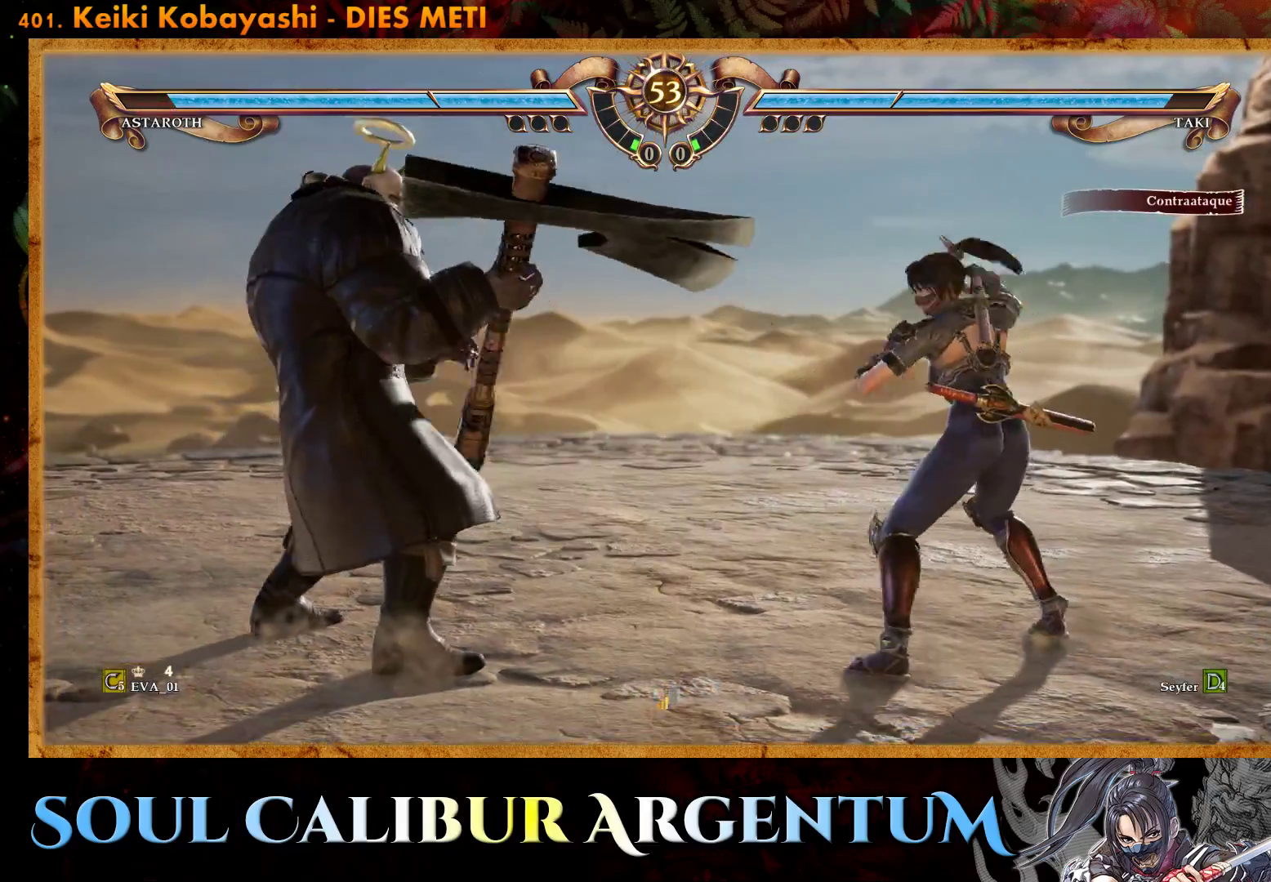
{"buttons": [], "right_stick": "center", "events": [[83, "DPAD_LEFT", "up"], [133, "SQUARE", "down"], [217, "SQUARE", "up"], [300, "SQUARE", "down"], [383, "SQUARE", "up"]]}
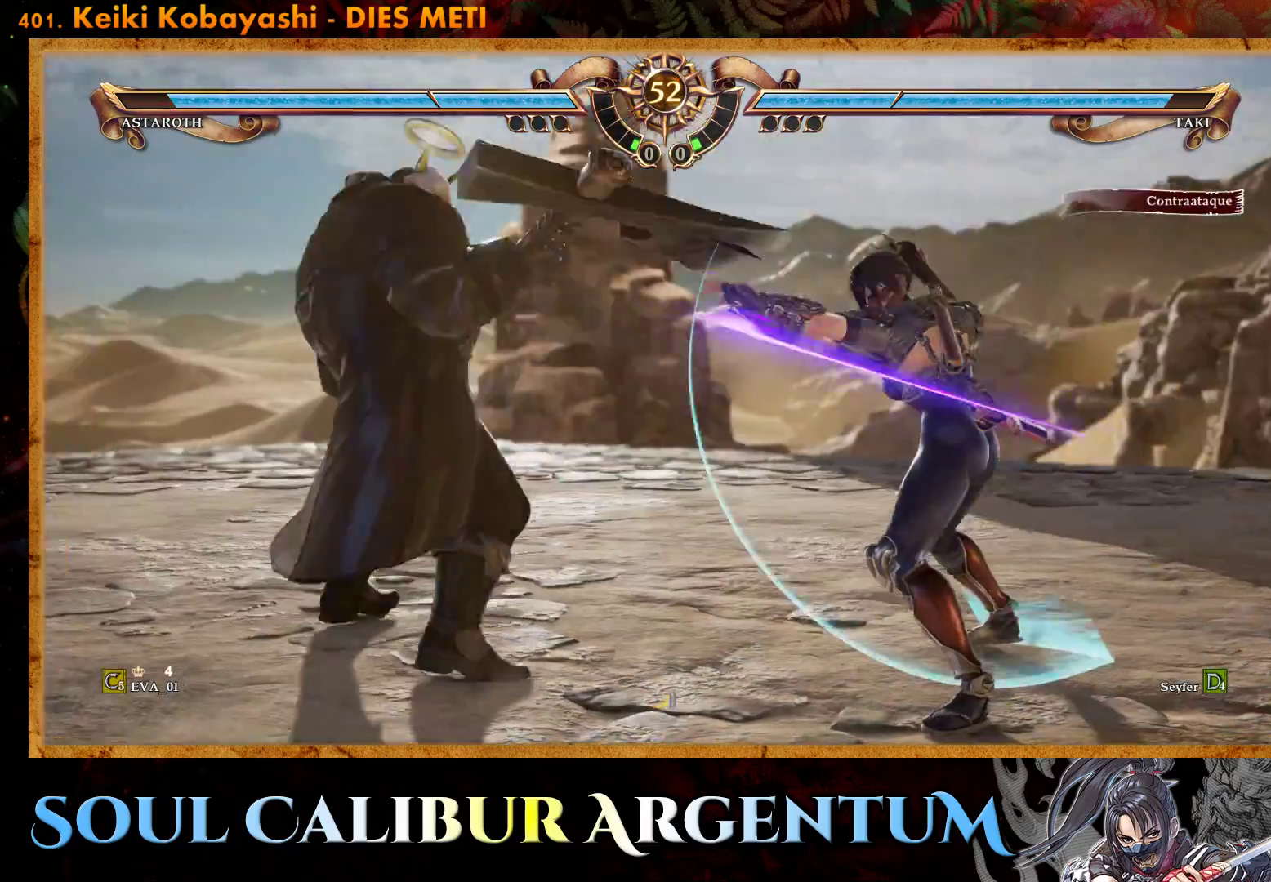
{"buttons": ["CROSS"], "right_stick": "center", "events": [[117, "CROSS", "down"], [333, "CROSS", "up"], [383, "CROSS", "down"]]}
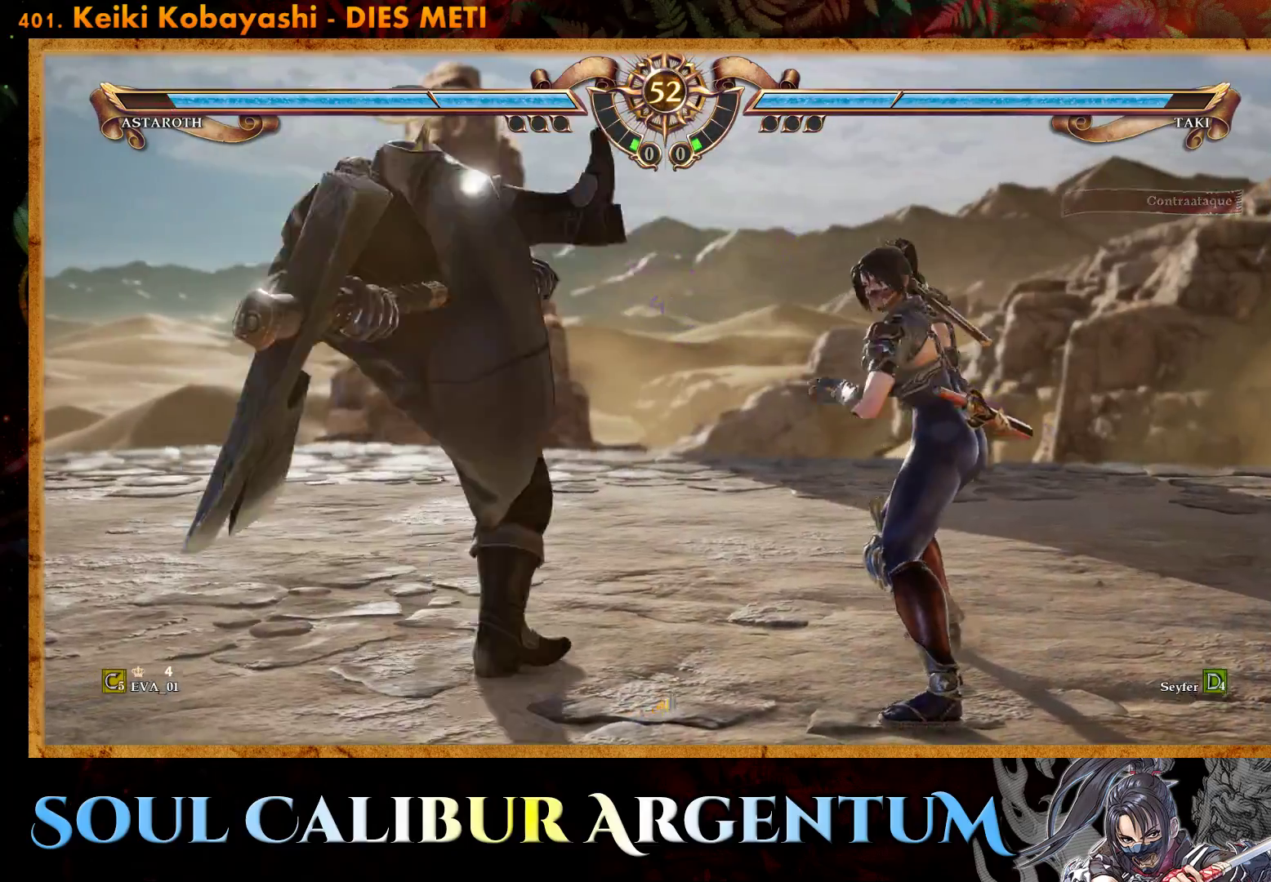
{"buttons": ["TRIANGLE", "DPAD_RIGHT"], "right_stick": "center", "events": [[417, "CROSS", "up"], [450, "DPAD_RIGHT", "down"], [483, "TRIANGLE", "down"]]}
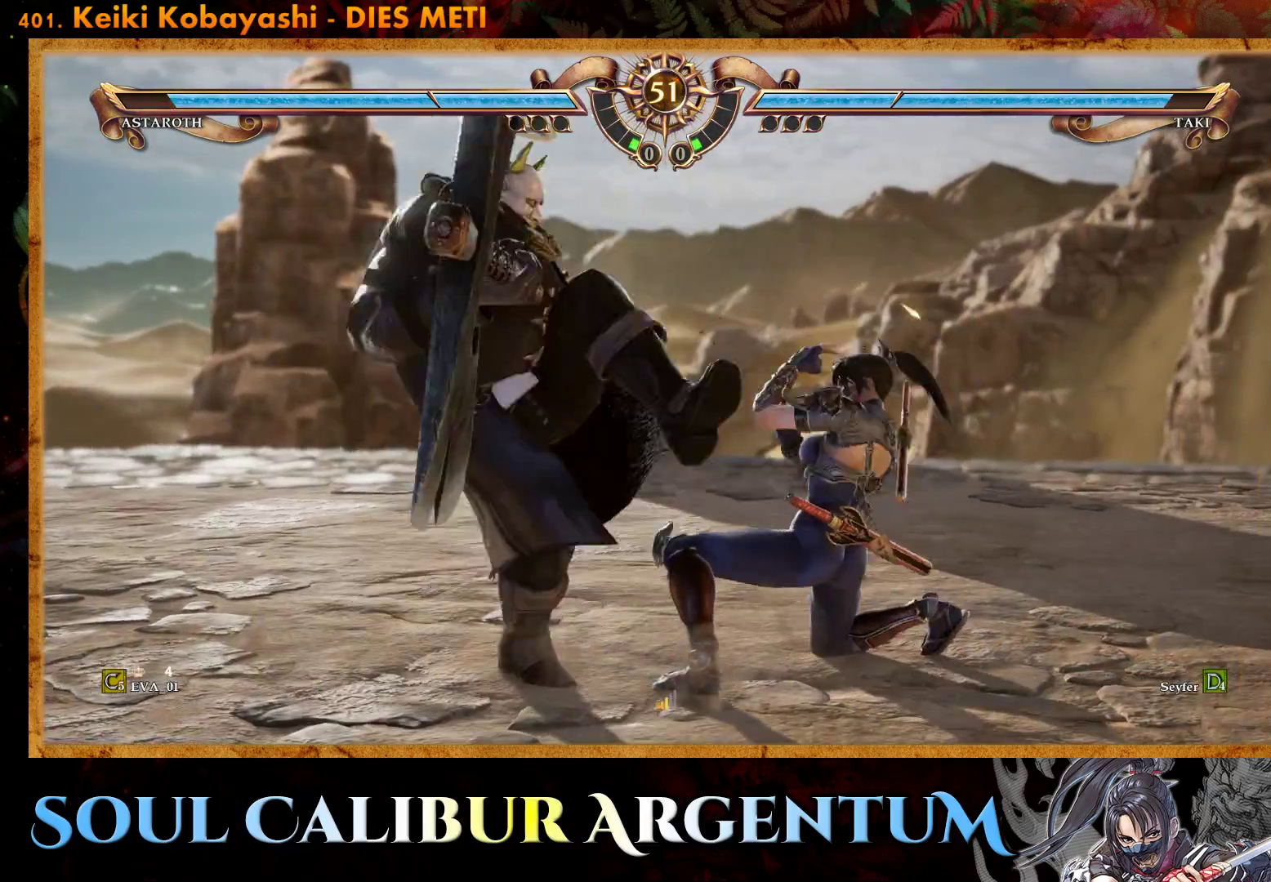
{"buttons": ["DPAD_RIGHT"], "right_stick": "center", "events": [[67, "TRIANGLE", "up"], [133, "SQUARE", "down"], [283, "SQUARE", "up"]]}
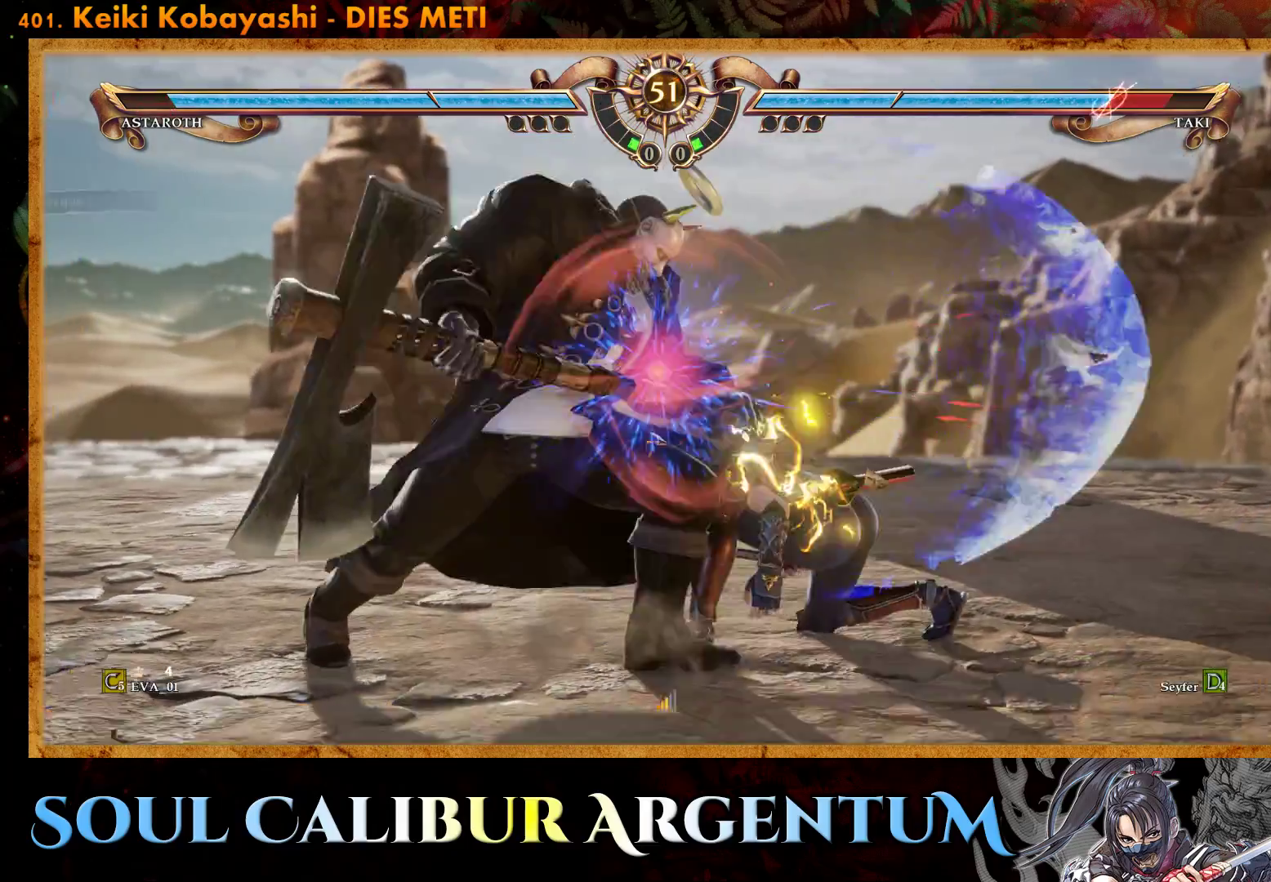
{"buttons": ["CROSS"], "right_stick": "center", "events": [[50, "DPAD_RIGHT", "up"], [400, "CROSS", "down"]]}
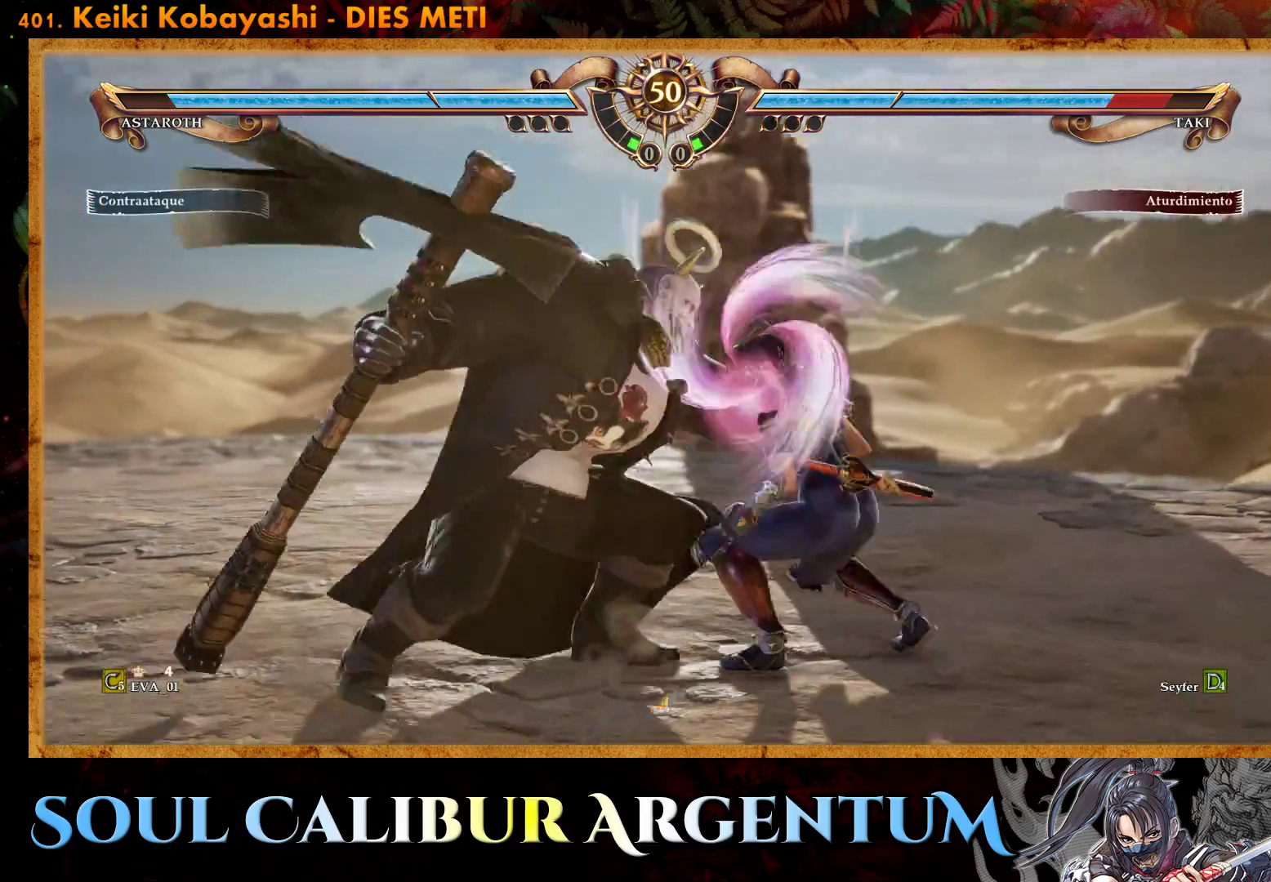
{"buttons": ["SQUARE"], "right_stick": "center", "events": [[33, "SQUARE", "down"], [150, "SQUARE", "up"], [233, "SQUARE", "down"], [333, "L1", "down"], [350, "SQUARE", "up"], [400, "SQUARE", "down"], [417, "L1", "up"], [467, "CROSS", "up"]]}
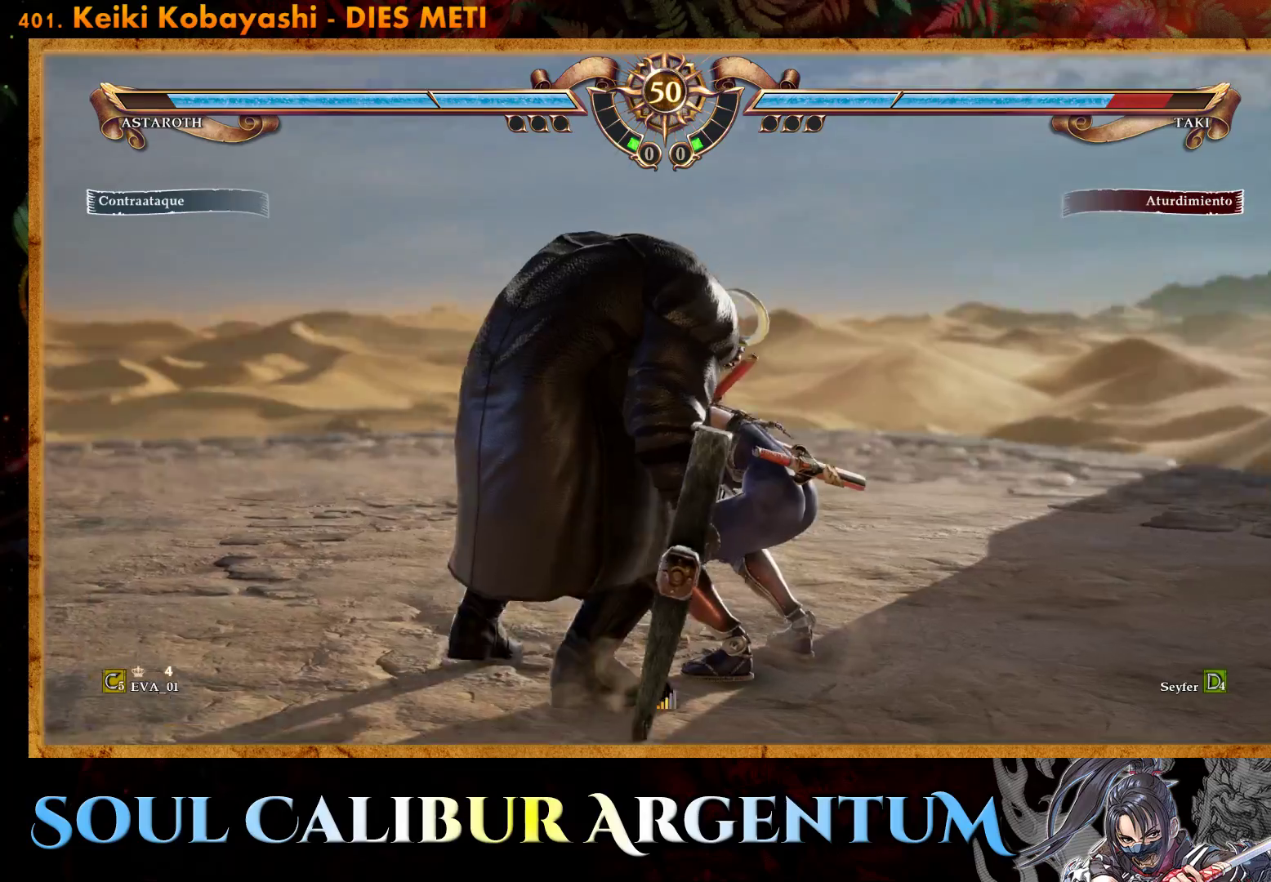
{"buttons": [], "right_stick": "center", "events": [[17, "SQUARE", "up"], [350, "L1", "down"], [350, "SQUARE", "down"], [433, "L1", "up"], [450, "SQUARE", "up"]]}
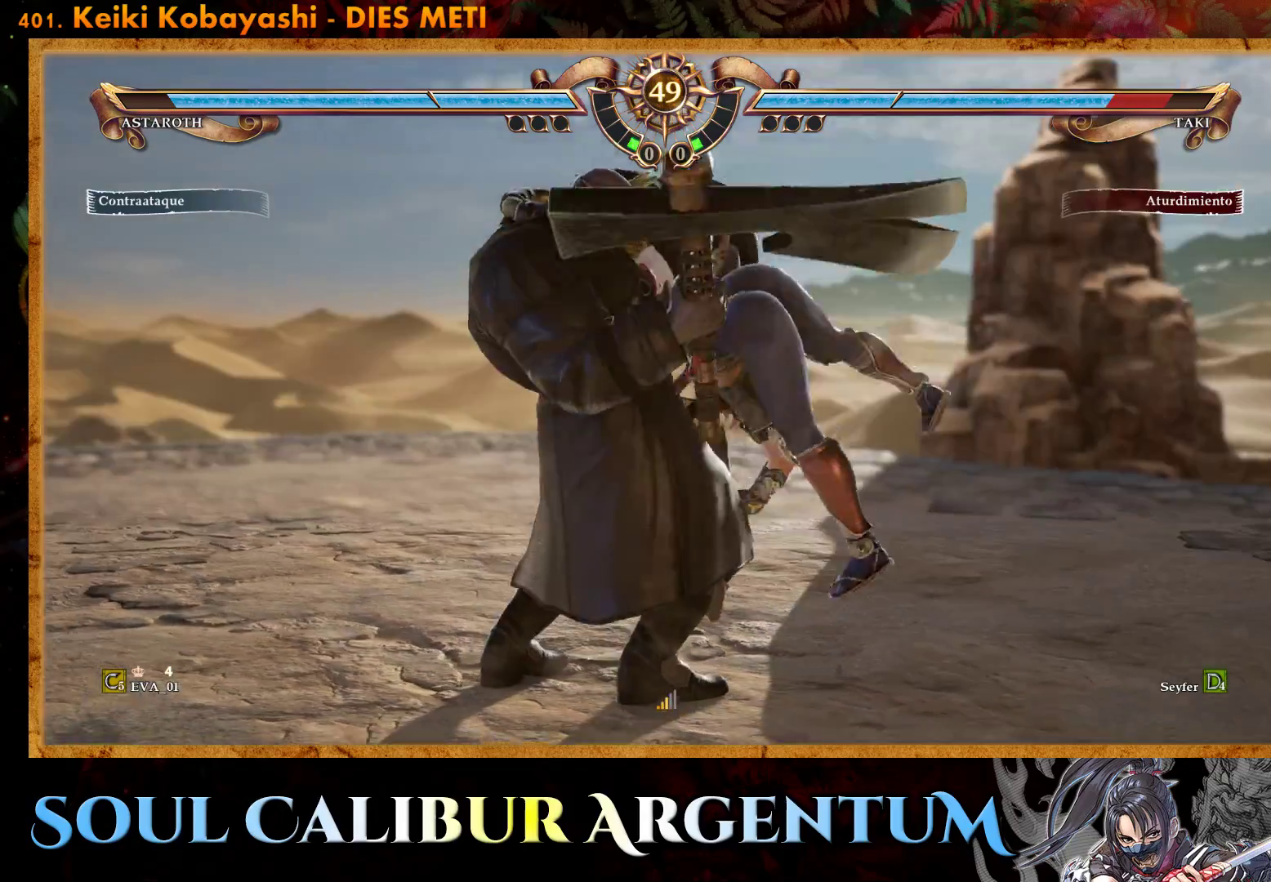
{"buttons": [], "right_stick": "center", "events": [[17, "SQUARE", "down"], [33, "L1", "down"], [117, "SQUARE", "up"], [133, "L1", "up"], [150, "SQUARE", "down"], [217, "L1", "down"], [283, "SQUARE", "up"], [300, "L1", "up"], [350, "SQUARE", "down"], [383, "L1", "down"], [467, "L1", "up"], [467, "SQUARE", "up"]]}